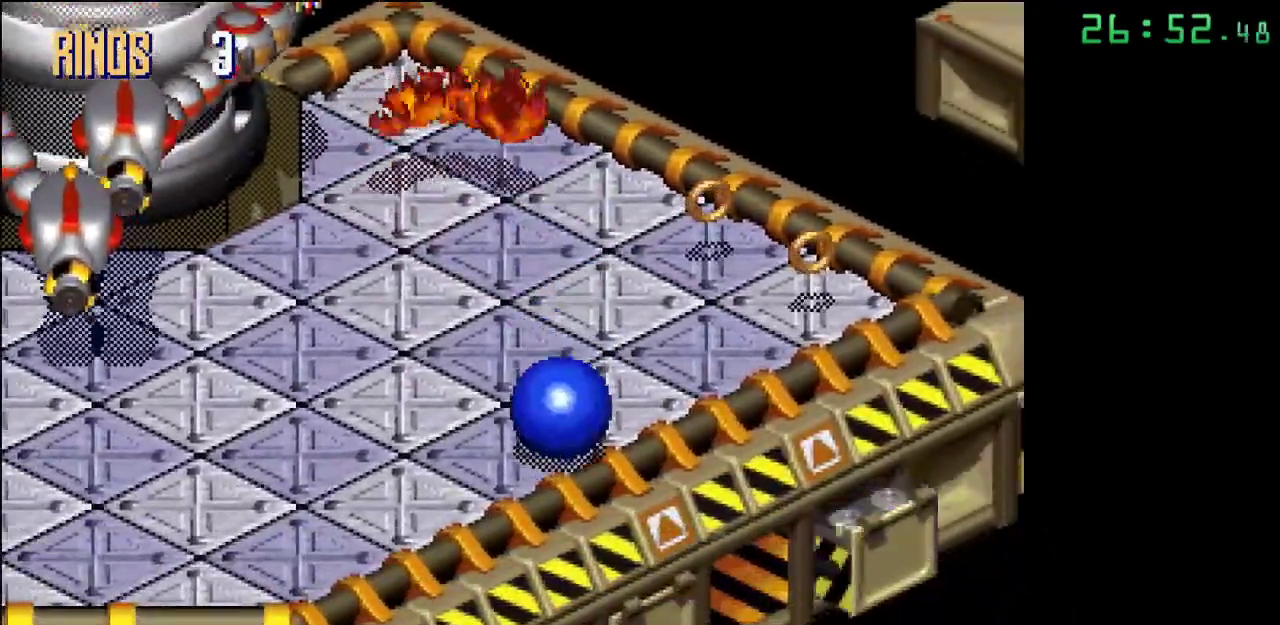
Gameplay with a controller; each line is a JSON object with the inputs held at the frame after it. "events" lists button and stick changes between this image and that frame as [ms after this image, input, new state], when the widget could be followed in between. Not read: DPAD_DOWN DPAD_LEFT DPAD_RIGHT DPAD_UP L3 R3.
{"buttons": [], "events": []}
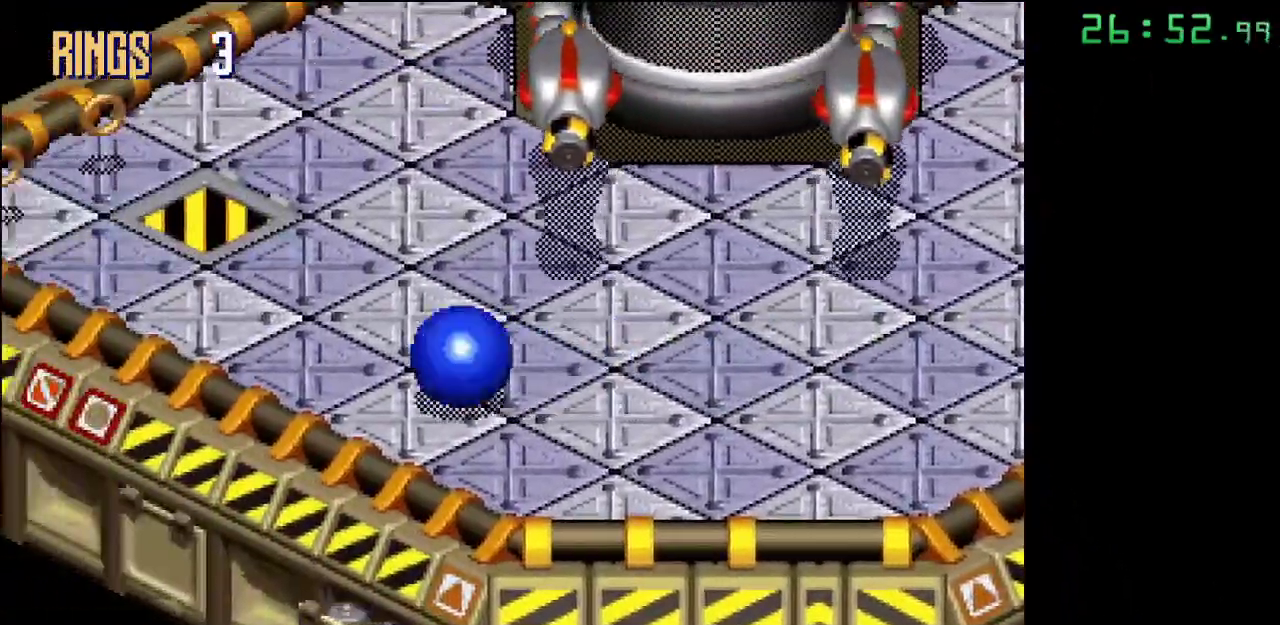
{"buttons": [], "events": []}
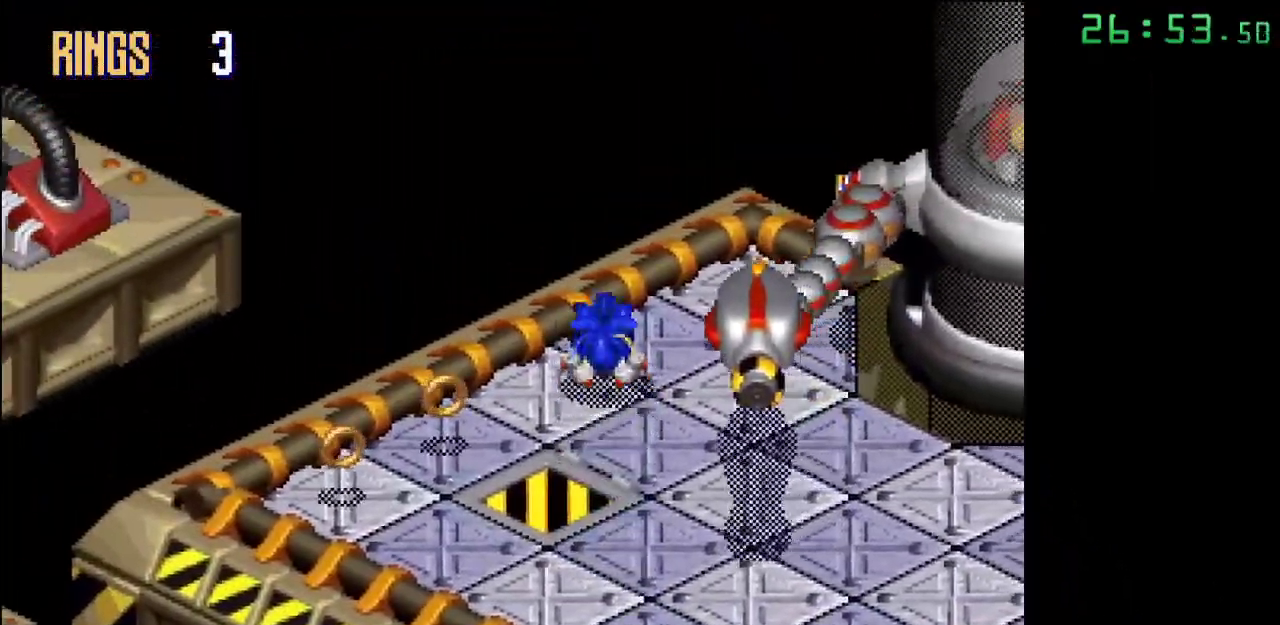
{"buttons": [], "events": [[133, "A", "down"], [233, "A", "up"]]}
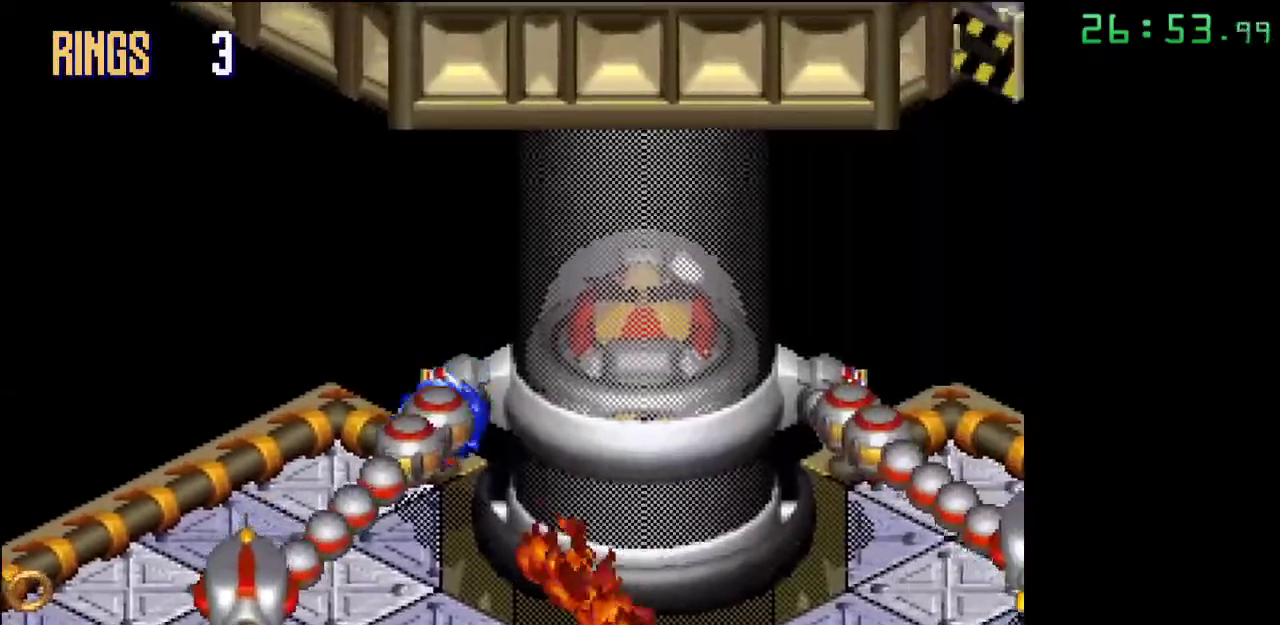
{"buttons": ["A"], "events": [[383, "A", "down"]]}
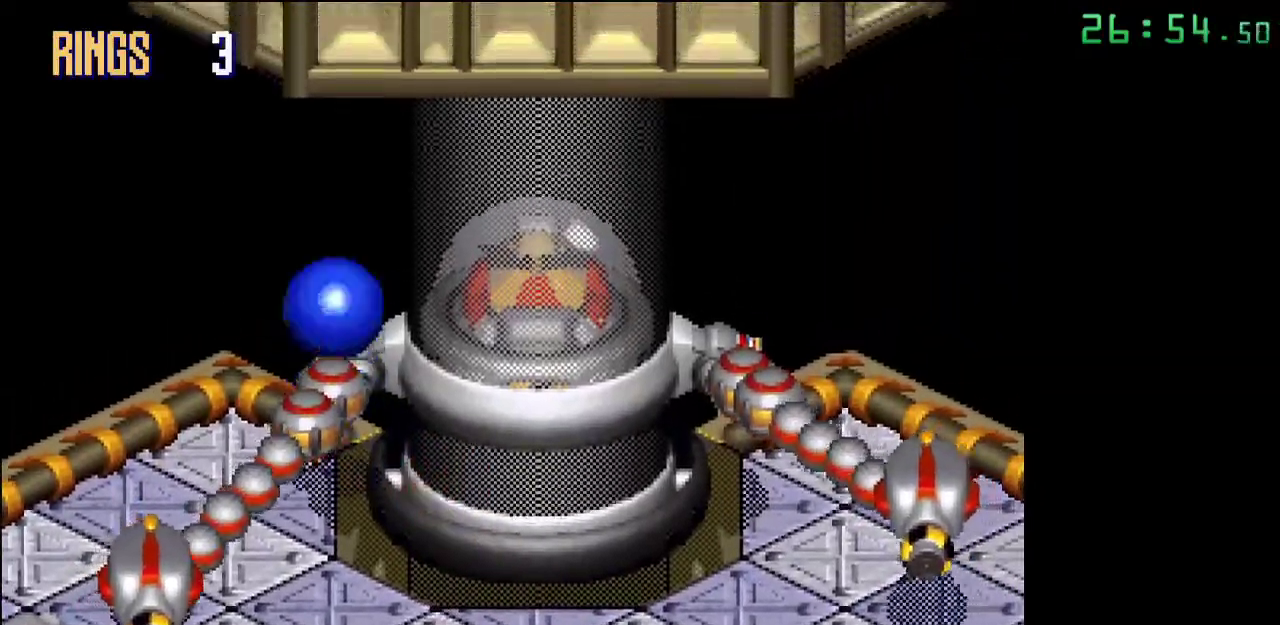
{"buttons": [], "events": [[150, "A", "up"]]}
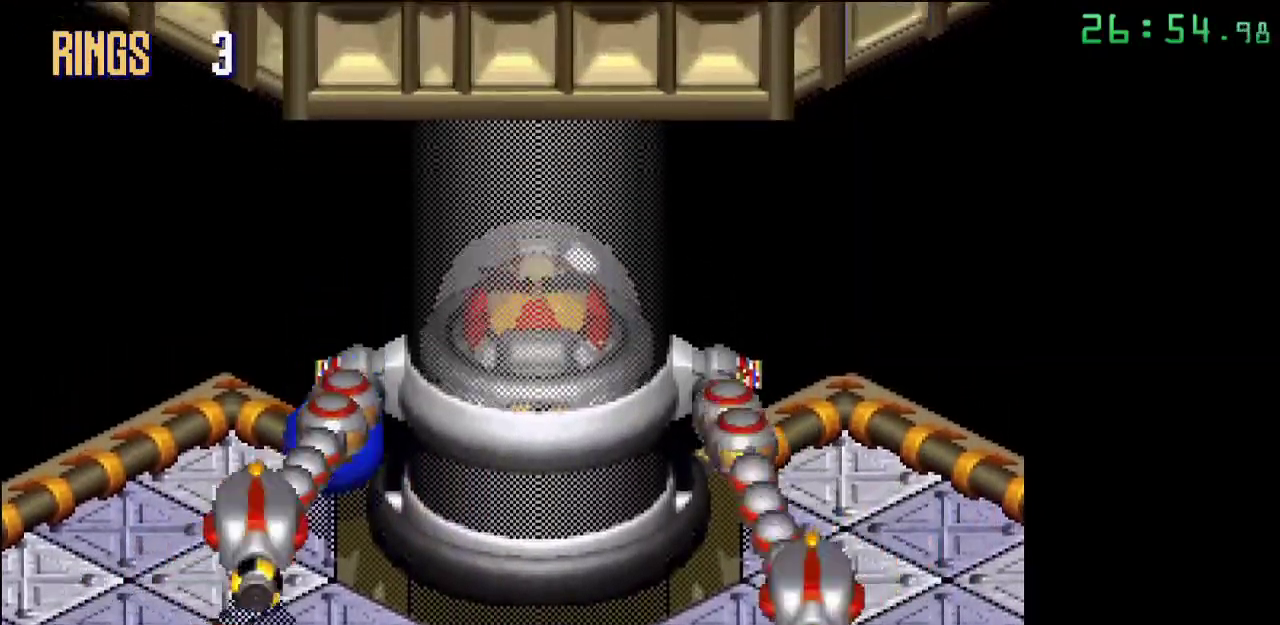
{"buttons": ["B"], "events": [[33, "B", "down"]]}
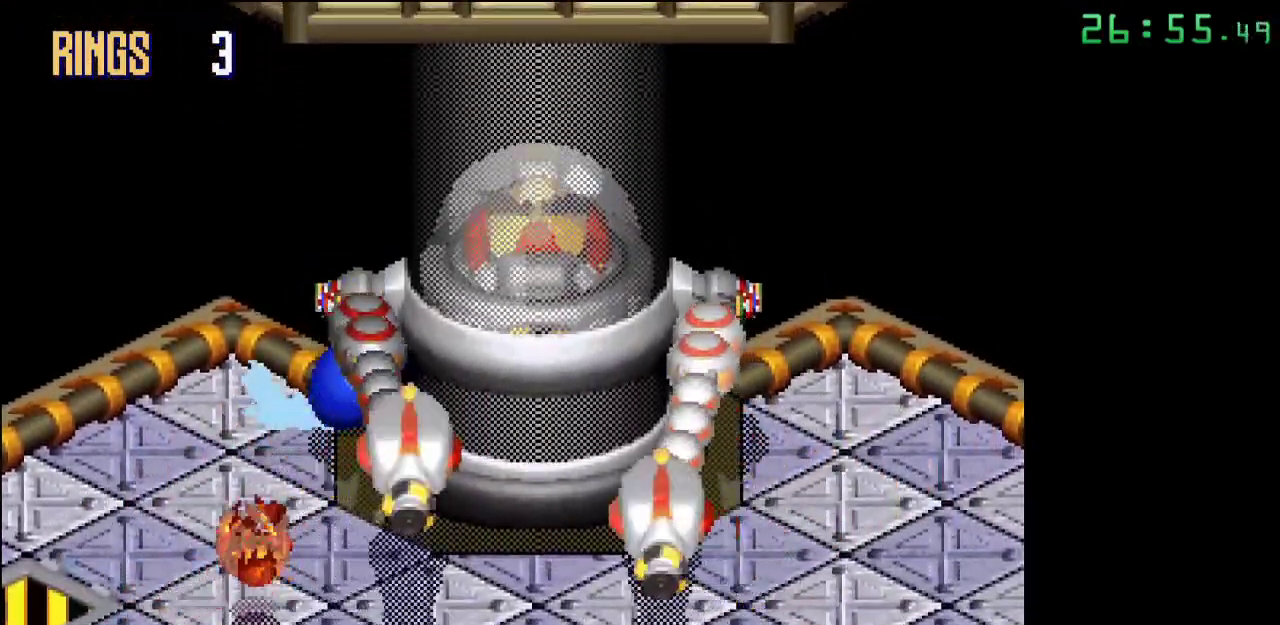
{"buttons": [], "events": [[333, "B", "up"]]}
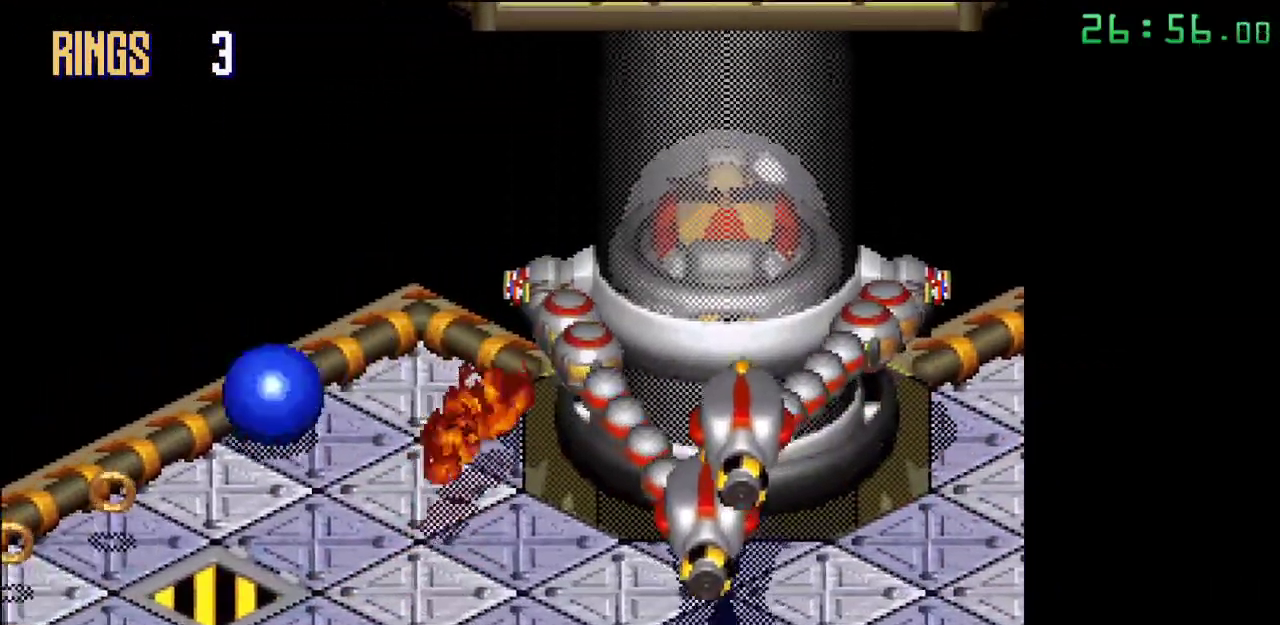
{"buttons": [], "events": []}
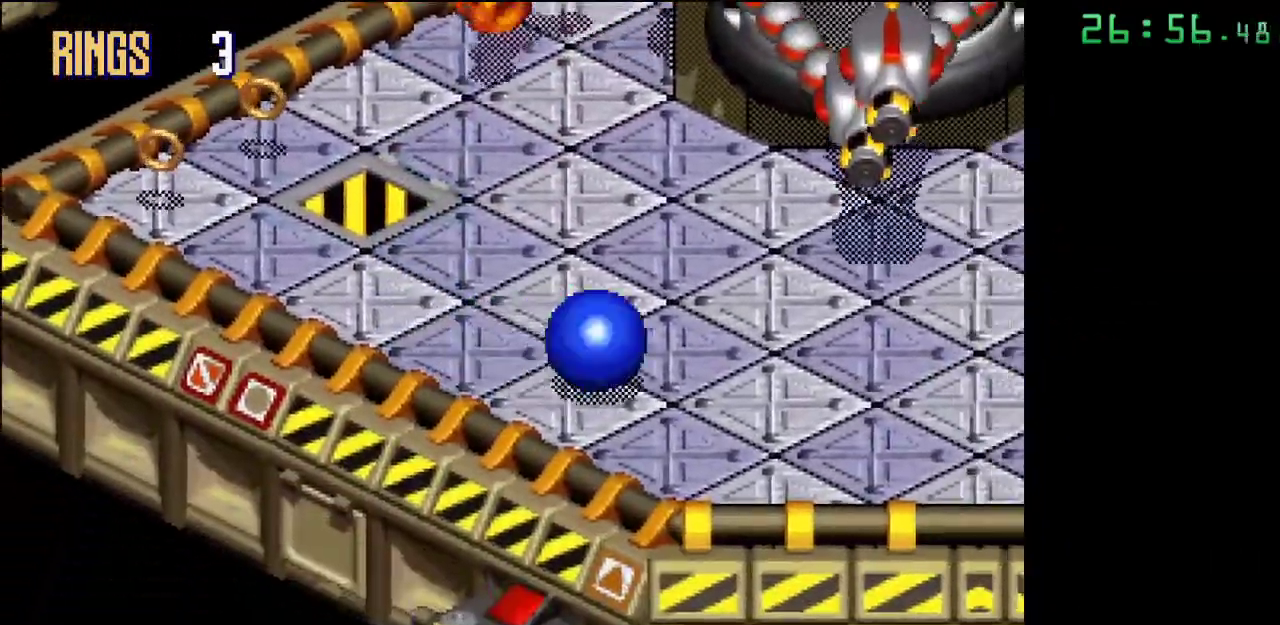
{"buttons": [], "events": []}
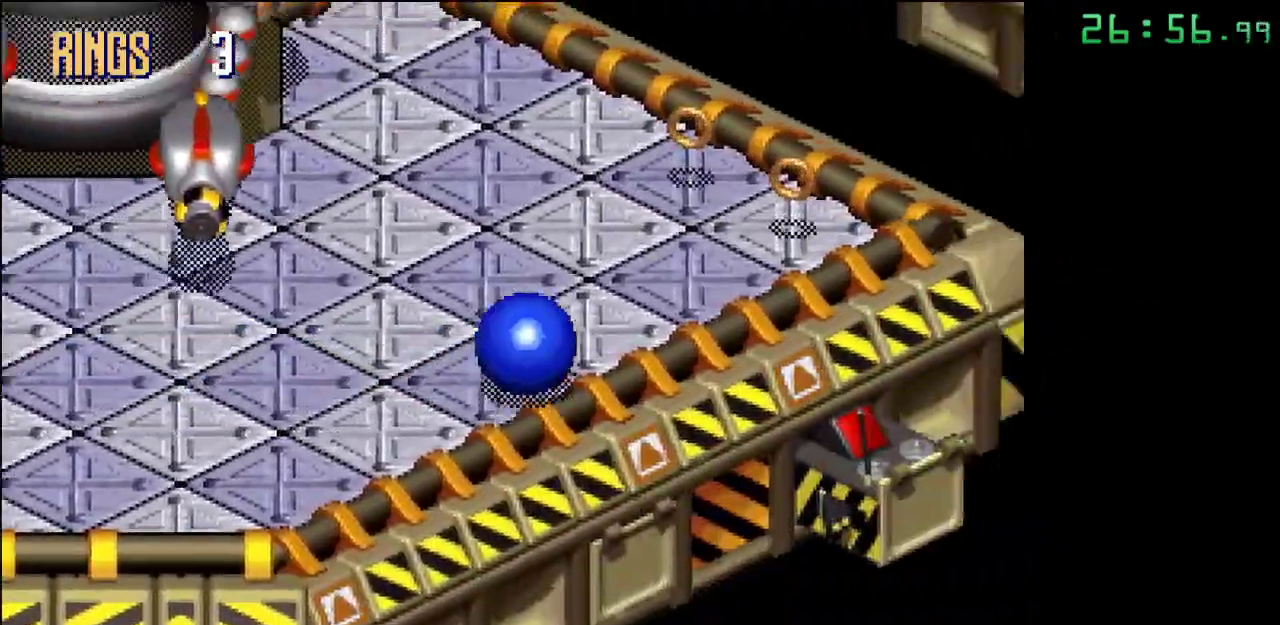
{"buttons": ["A"], "events": [[483, "A", "down"]]}
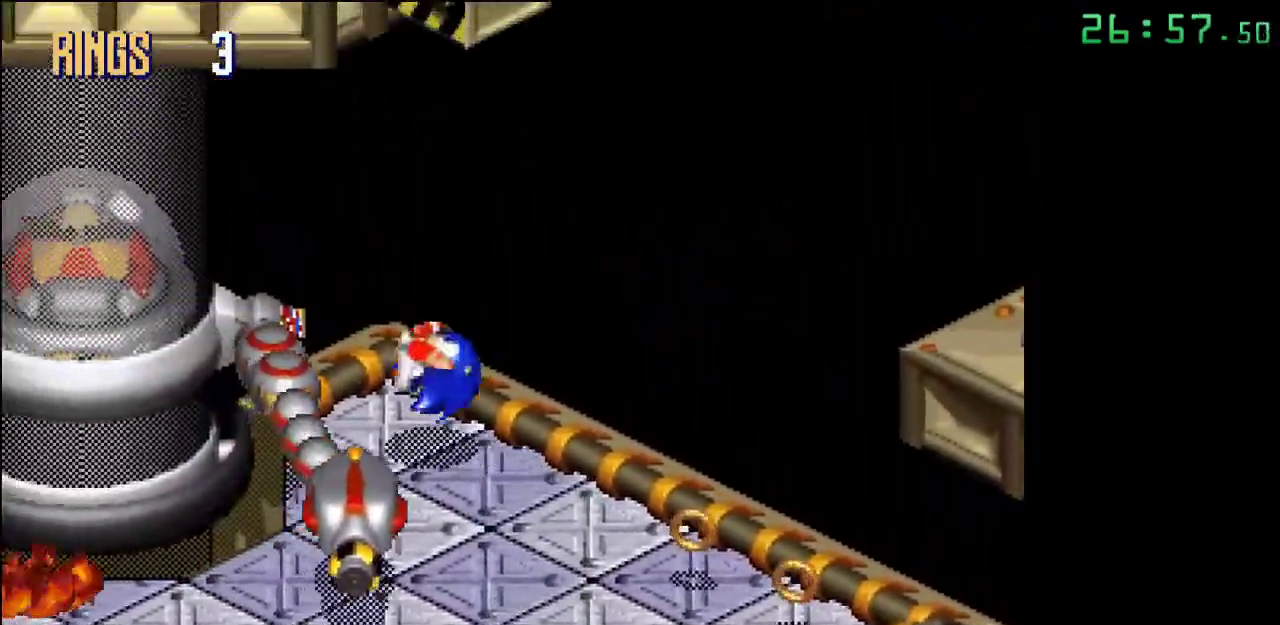
{"buttons": [], "events": [[83, "A", "up"]]}
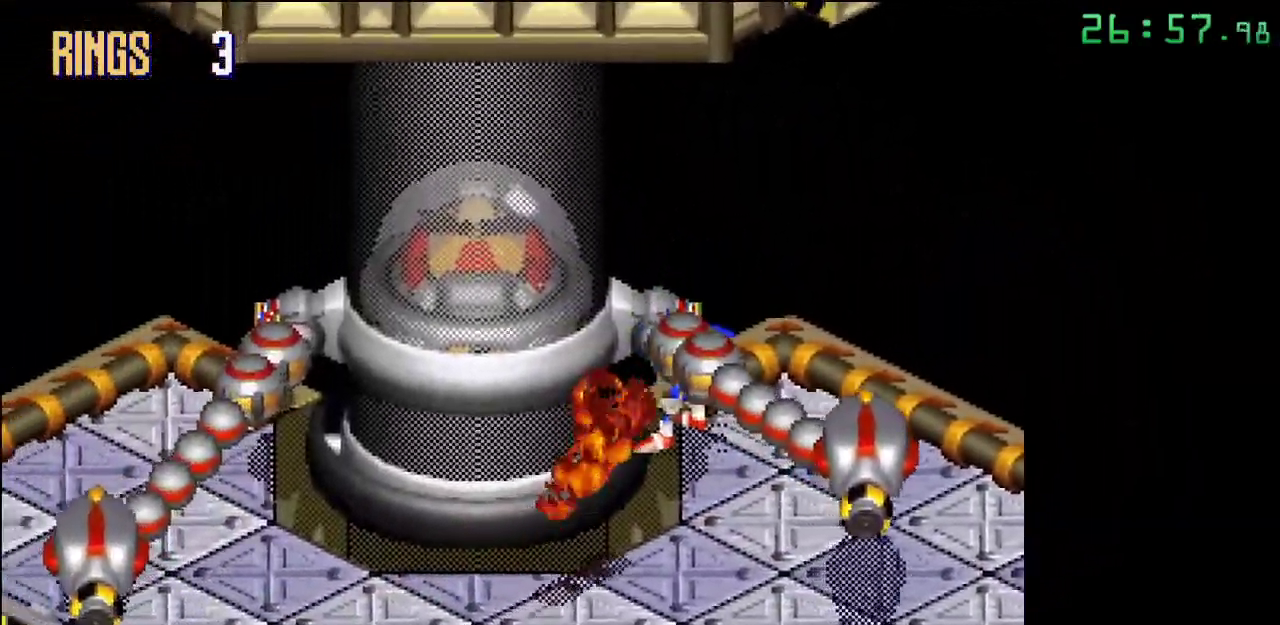
{"buttons": [], "events": [[133, "A", "down"], [467, "A", "up"]]}
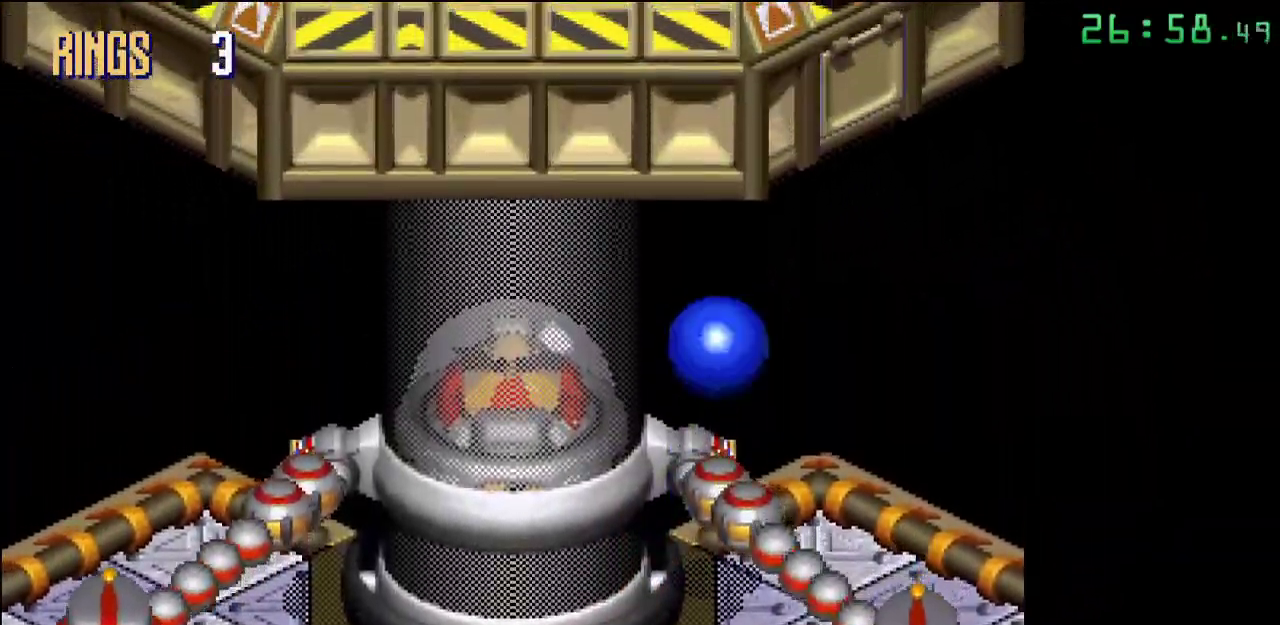
{"buttons": ["B"], "events": [[300, "B", "down"]]}
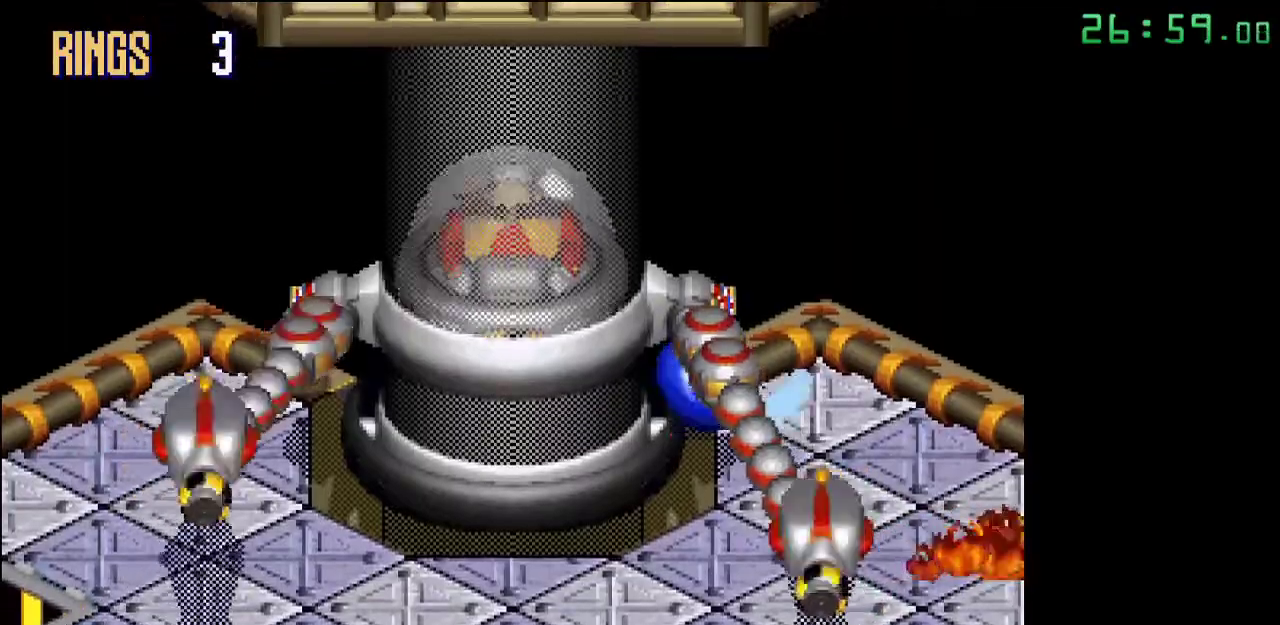
{"buttons": ["B"], "events": []}
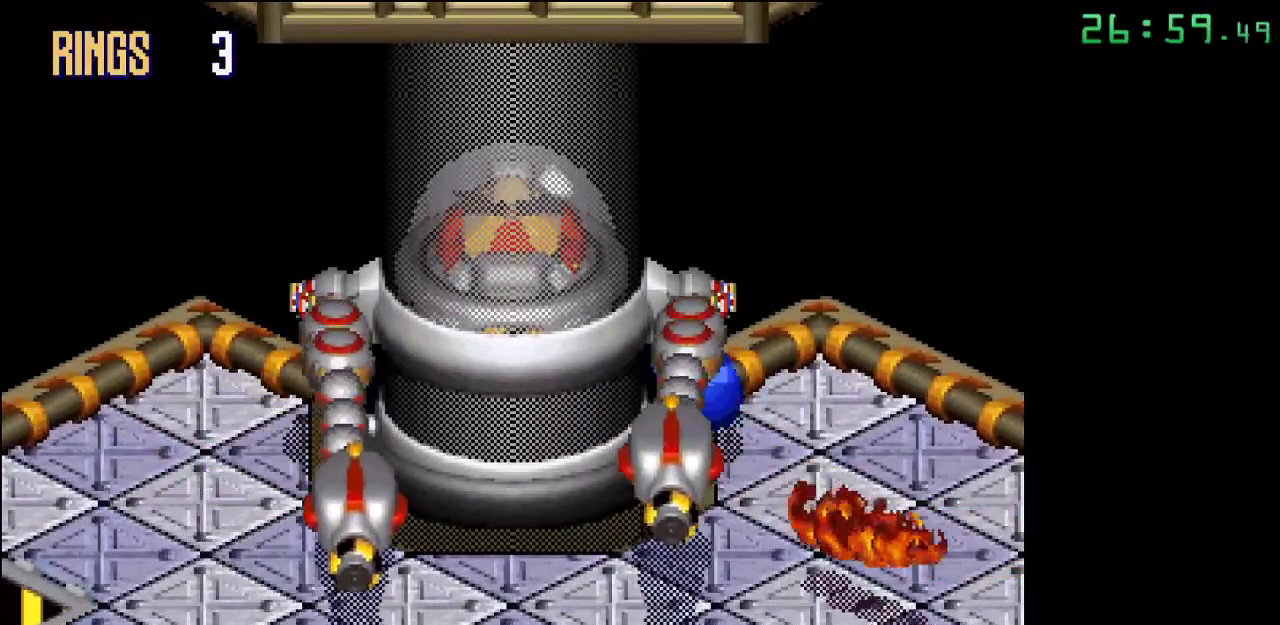
{"buttons": [], "events": [[200, "B", "up"]]}
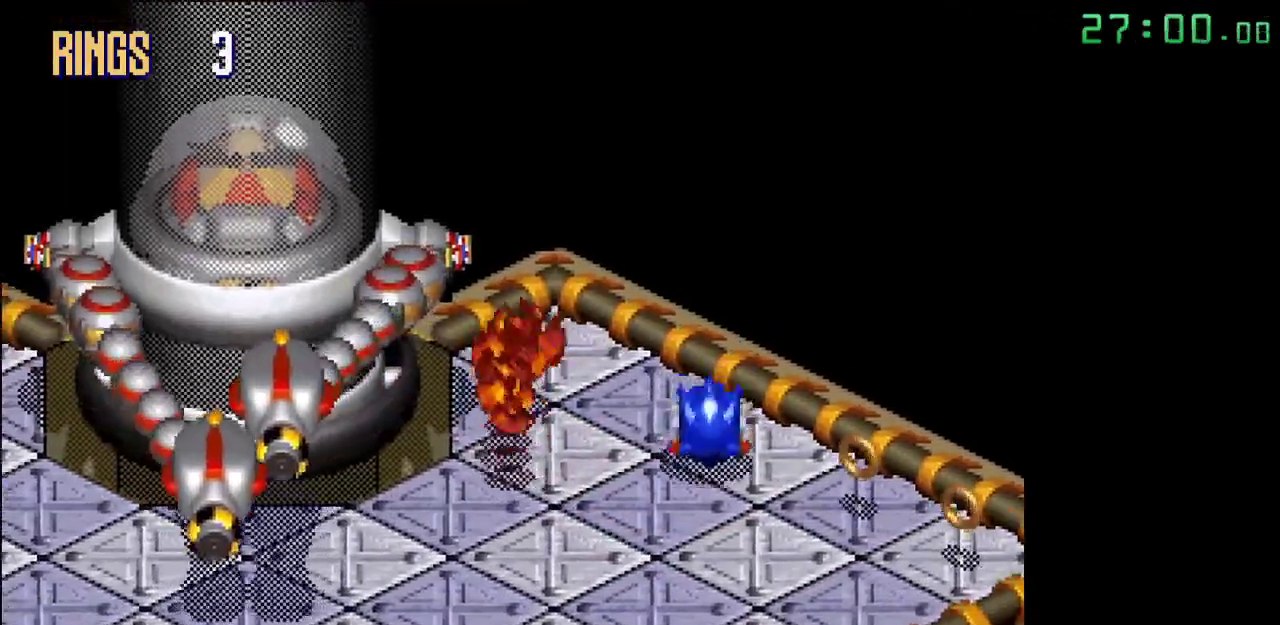
{"buttons": [], "events": []}
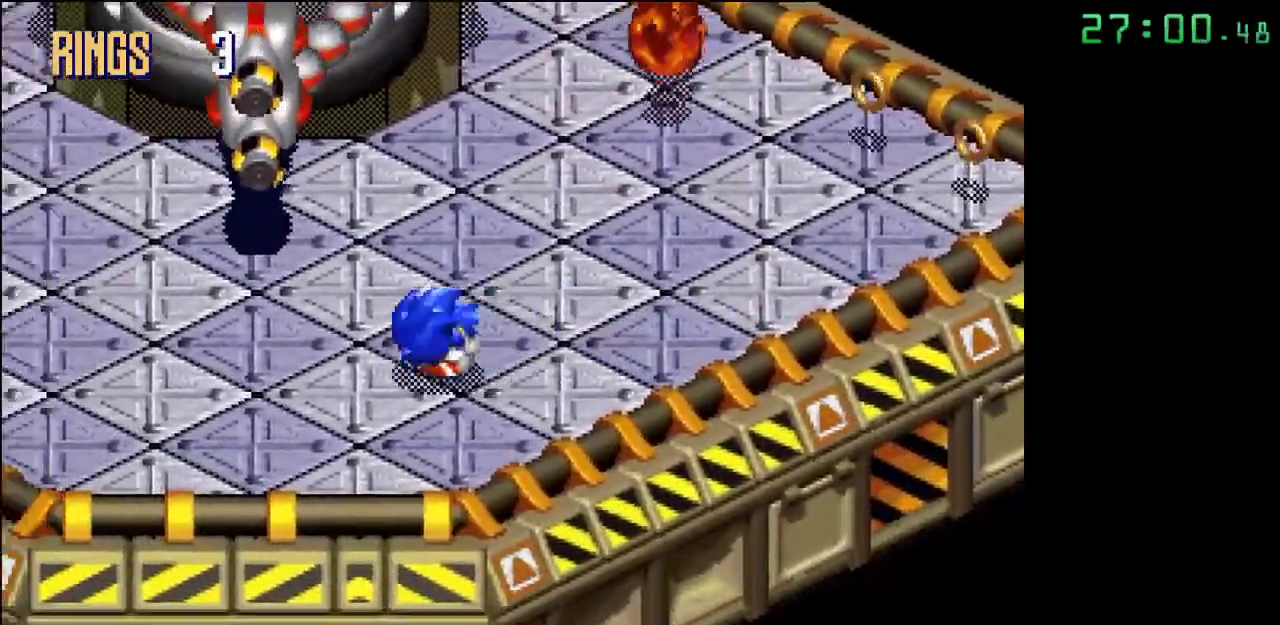
{"buttons": [], "events": []}
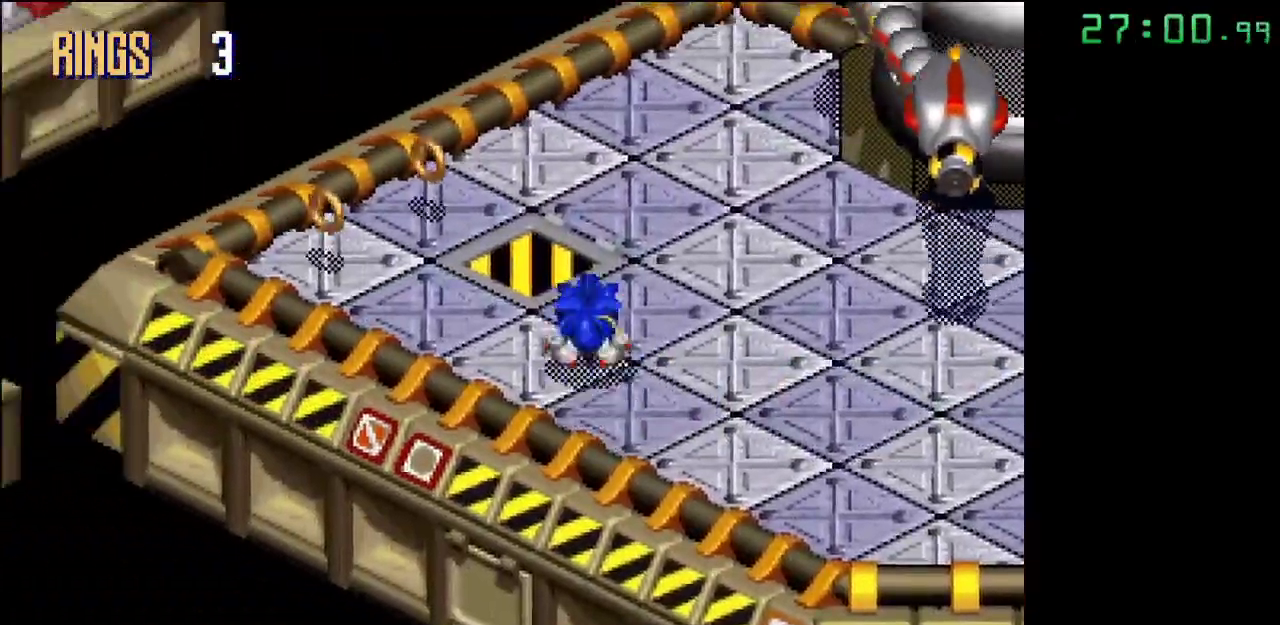
{"buttons": ["A"], "events": [[467, "A", "down"]]}
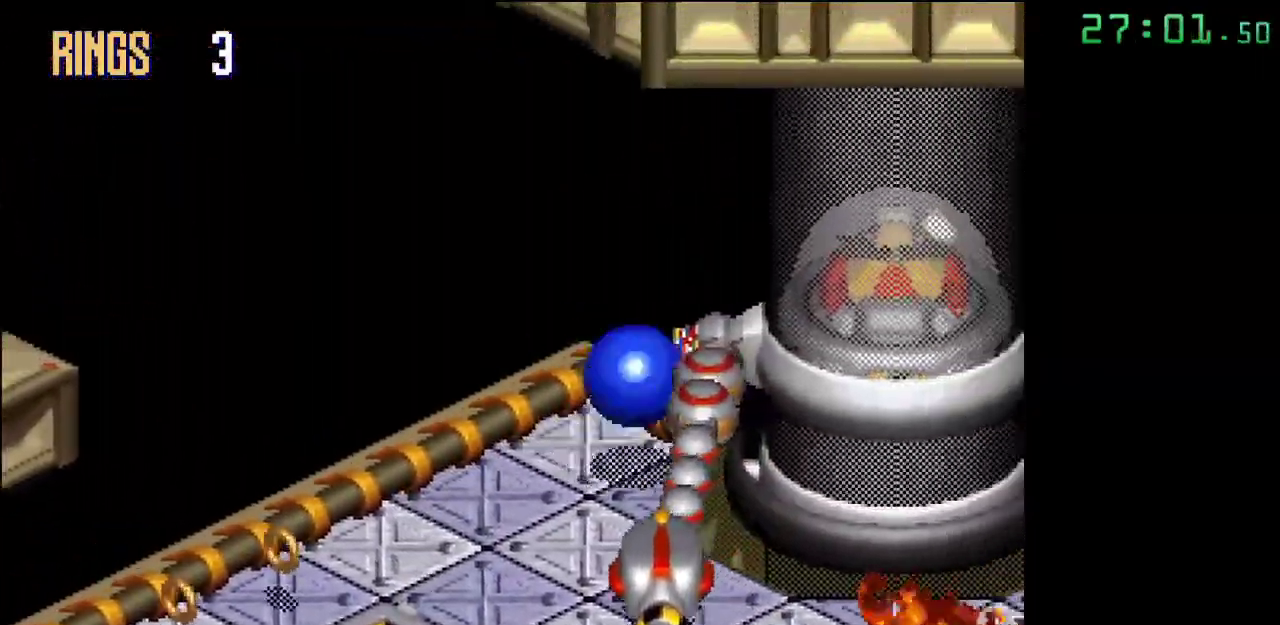
{"buttons": [], "events": [[83, "A", "up"]]}
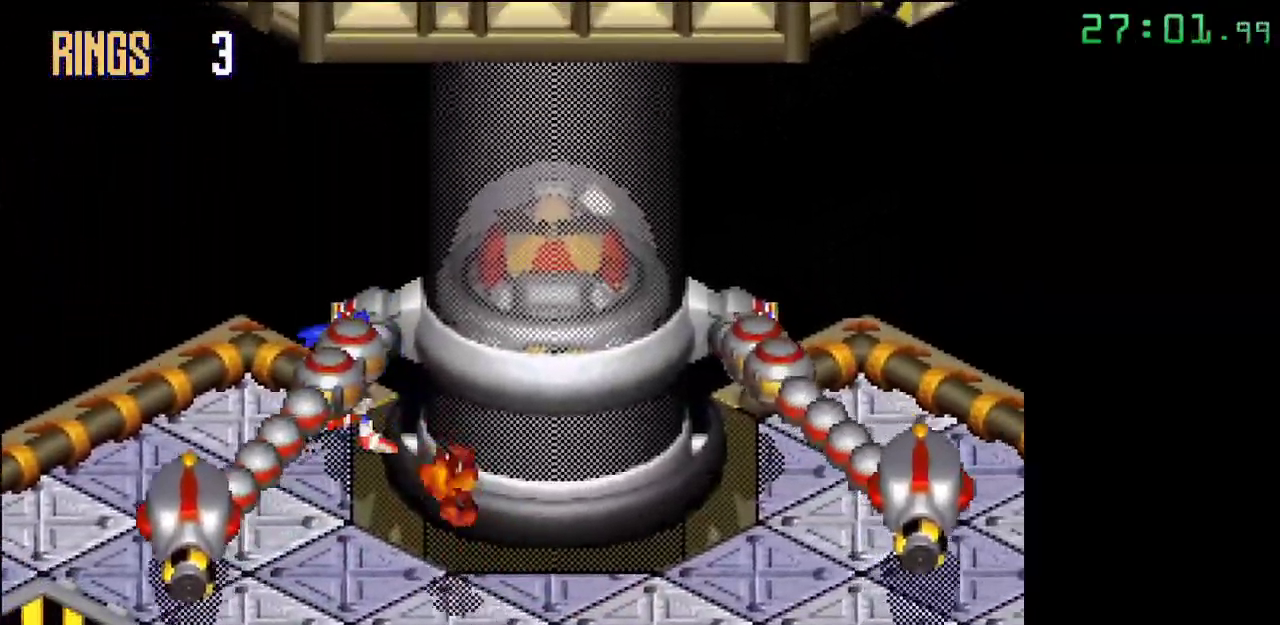
{"buttons": ["A"], "events": [[50, "A", "down"]]}
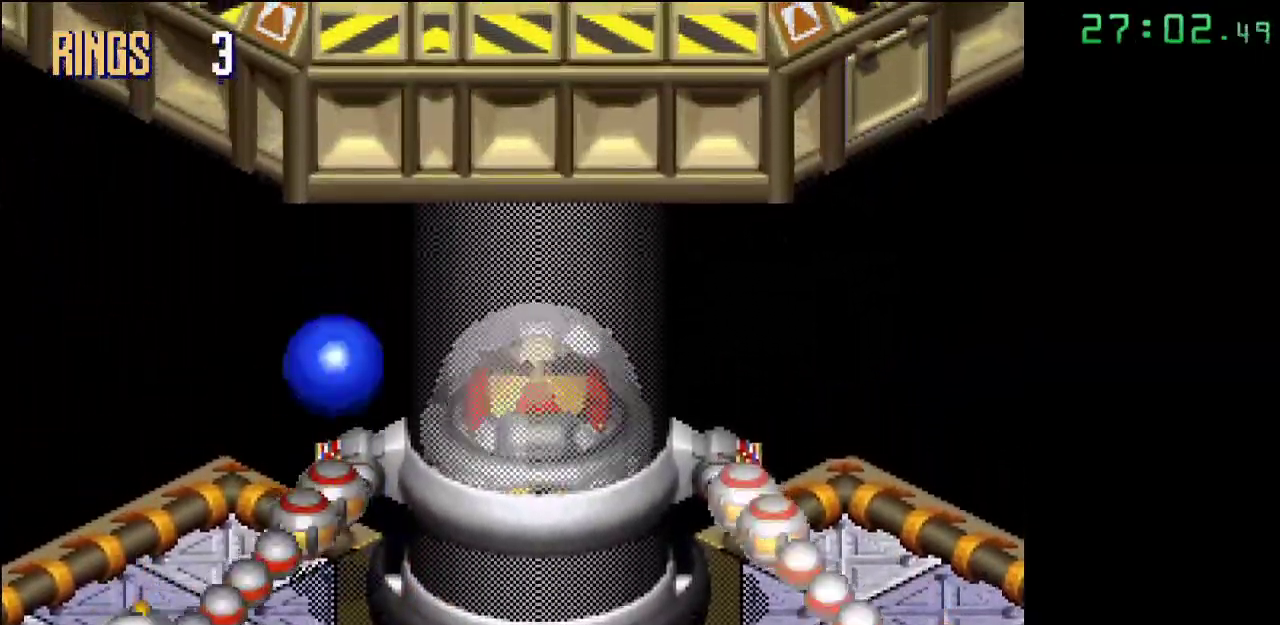
{"buttons": [], "events": [[33, "A", "up"]]}
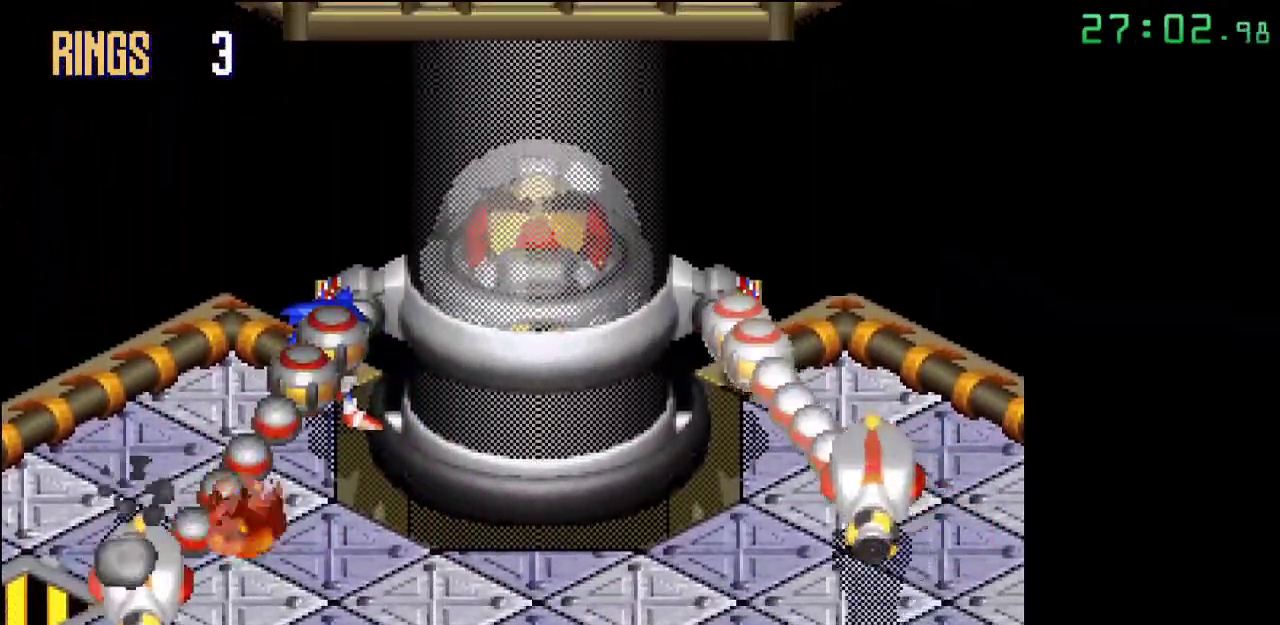
{"buttons": [], "events": []}
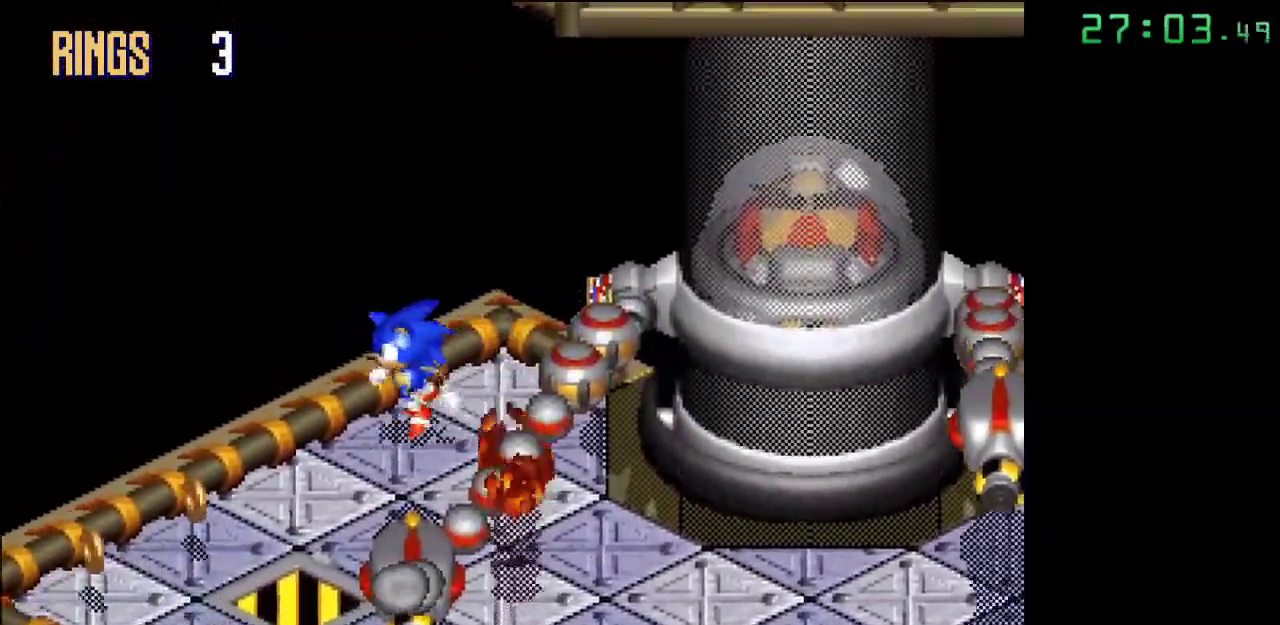
{"buttons": [], "events": [[150, "A", "down"], [283, "A", "up"]]}
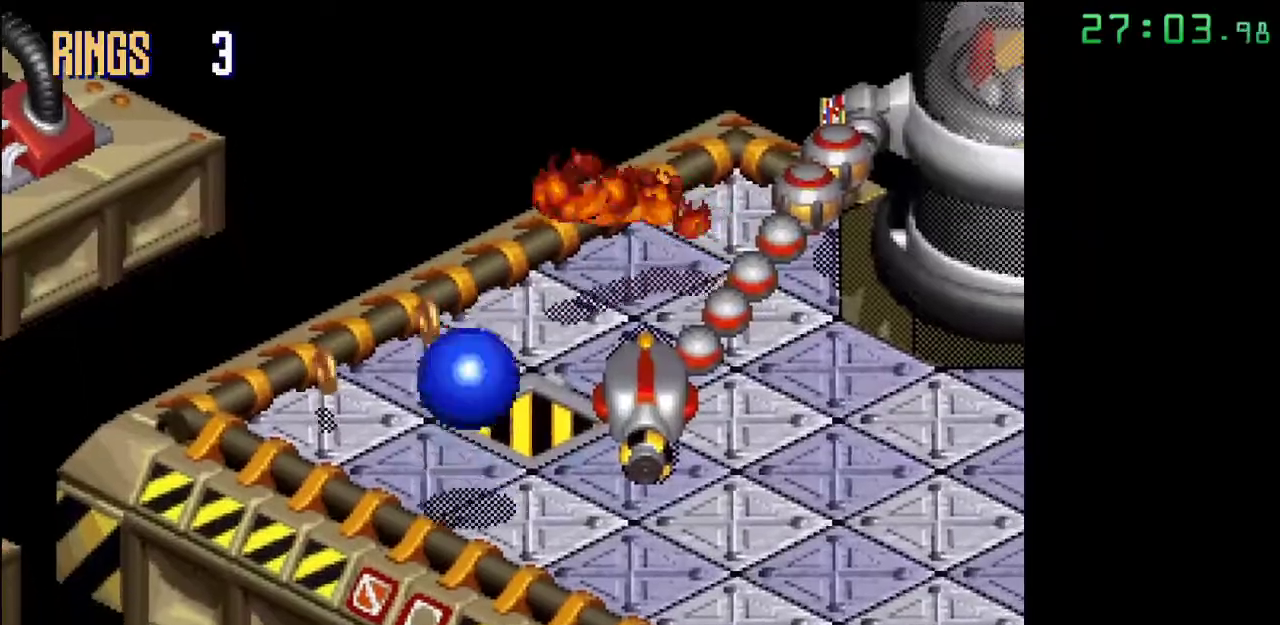
{"buttons": [], "events": []}
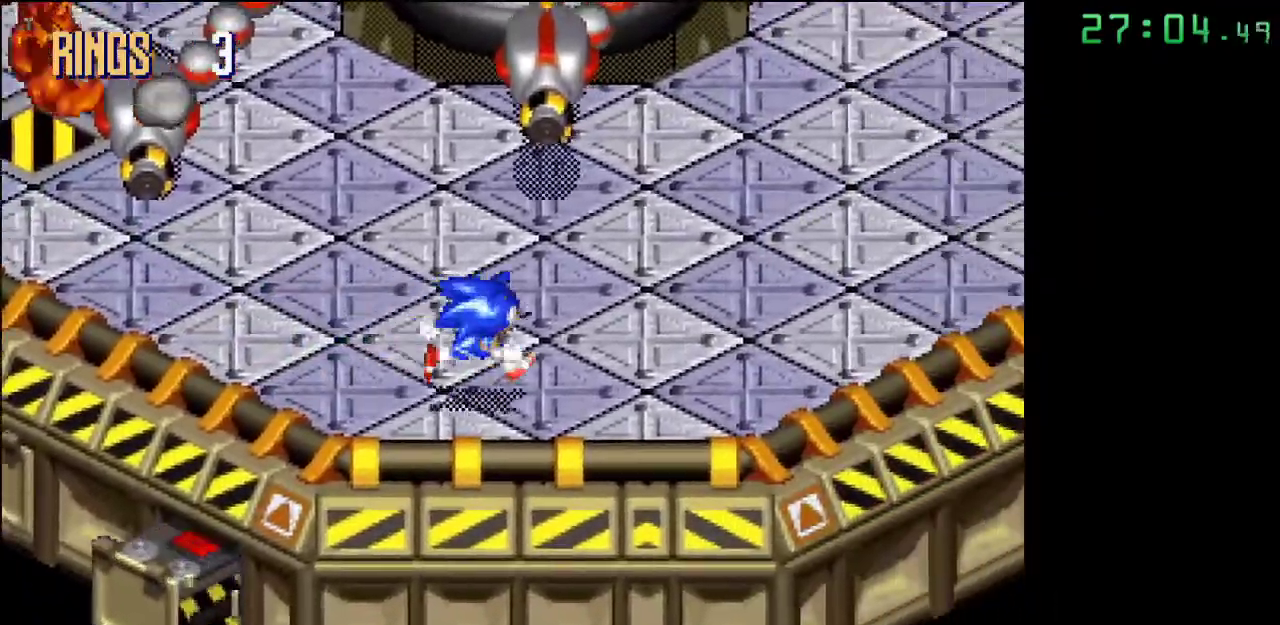
{"buttons": [], "events": []}
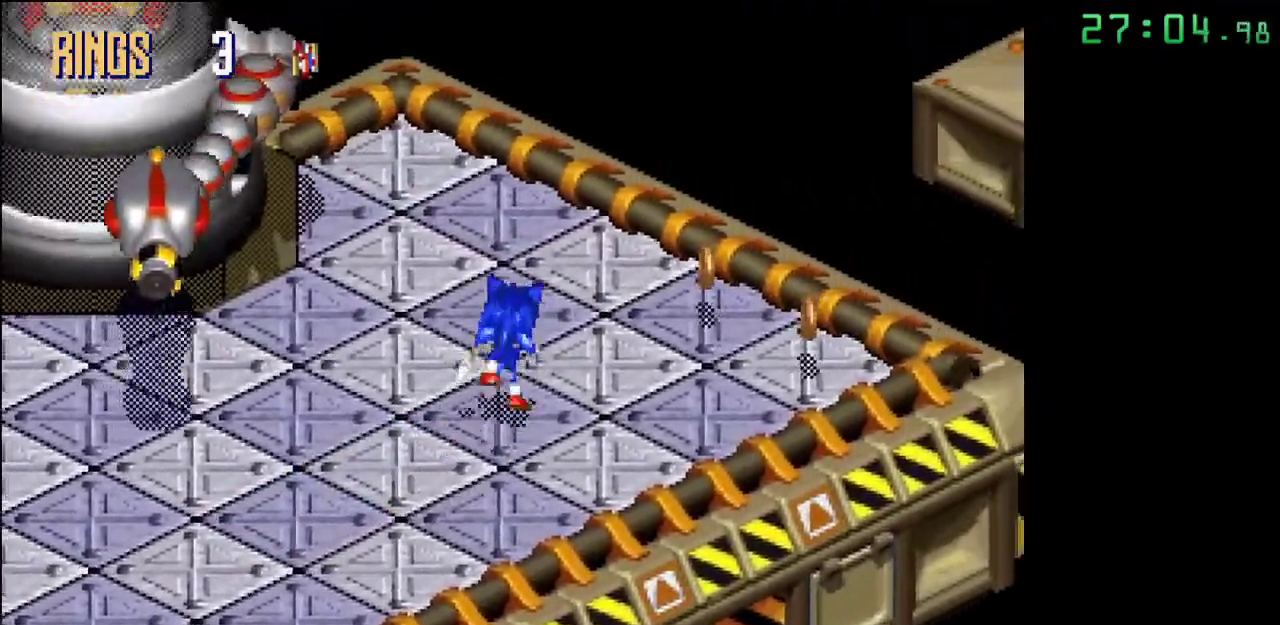
{"buttons": [], "events": []}
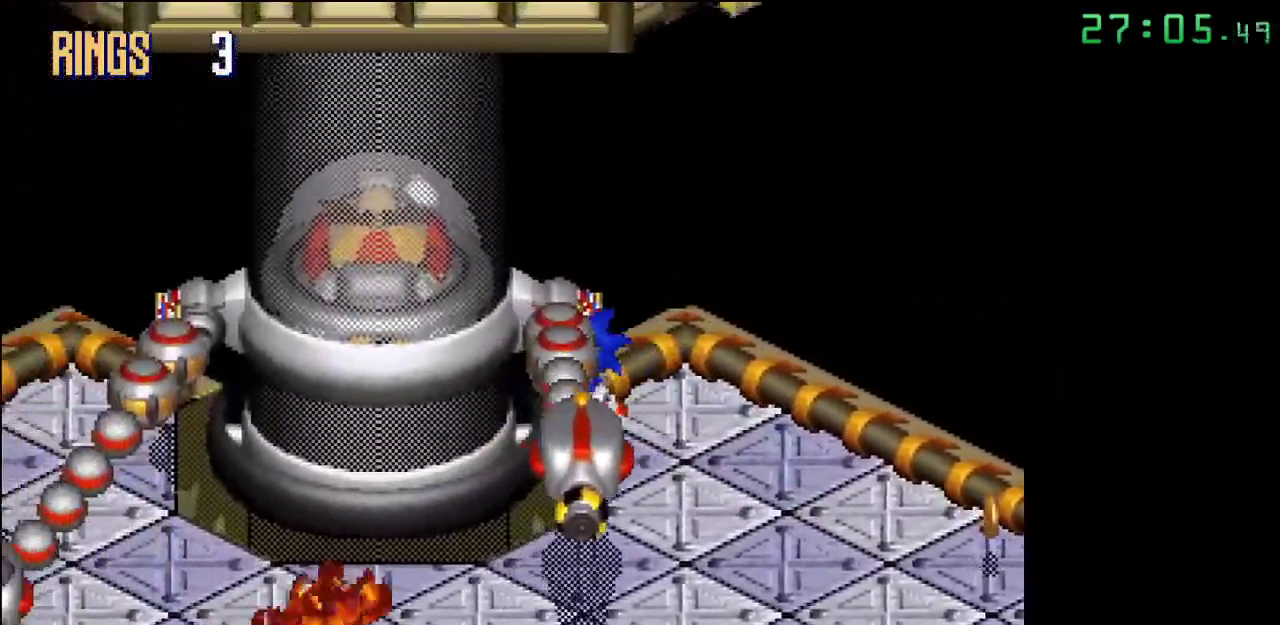
{"buttons": ["A"], "events": [[317, "A", "down"]]}
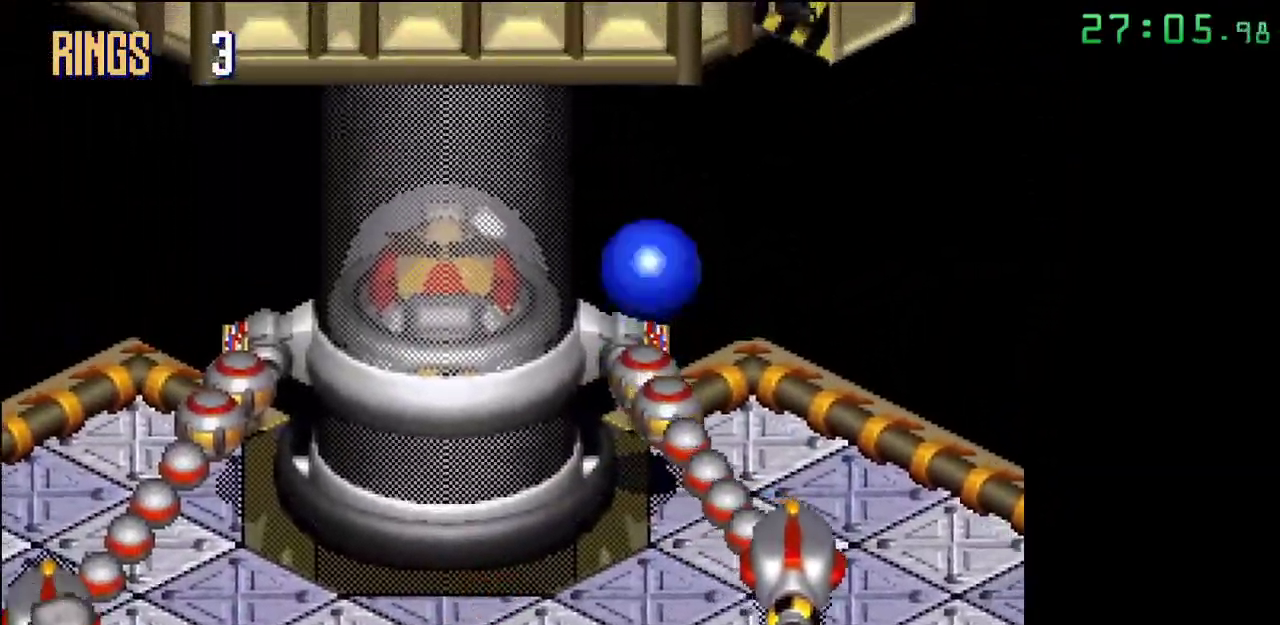
{"buttons": [], "events": [[250, "A", "up"]]}